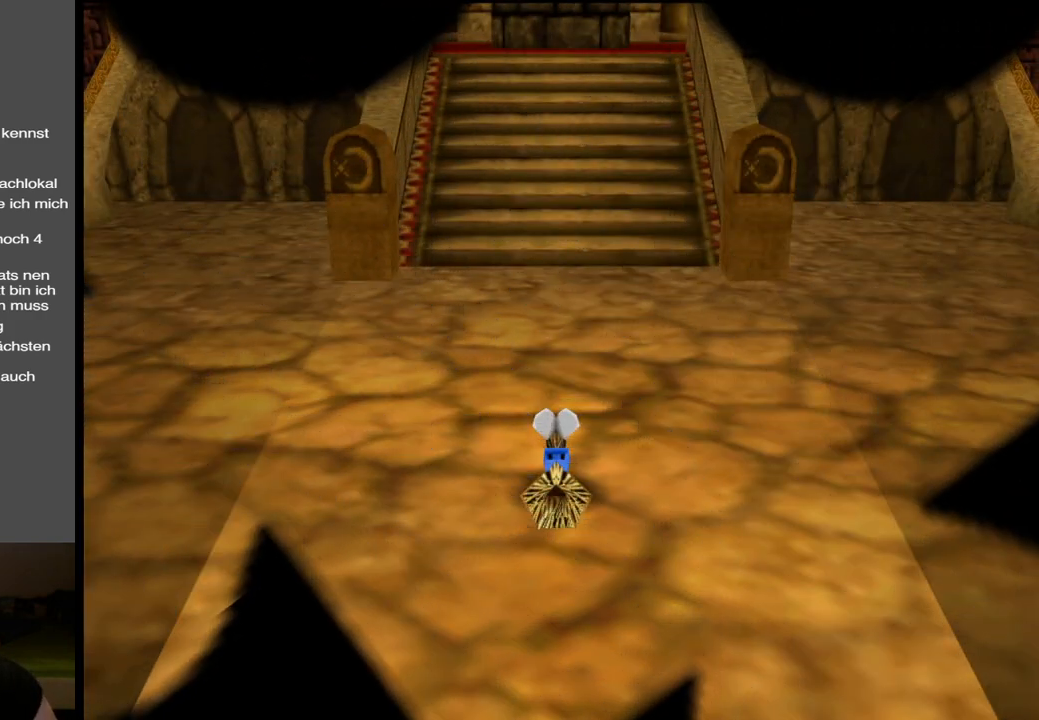
Gameplay with a controller (Xbox layout); each line is a JSON object with the inputs held at the frame after it. "events" lists button and stick changes between this image and that frame as [ms after this image, input, new state], when the widget could be followed in between. Not read: L3 R3.
{"buttons": [], "left_stick": "up", "right_stick": "center", "events": [[133, "left_stick", "up"]]}
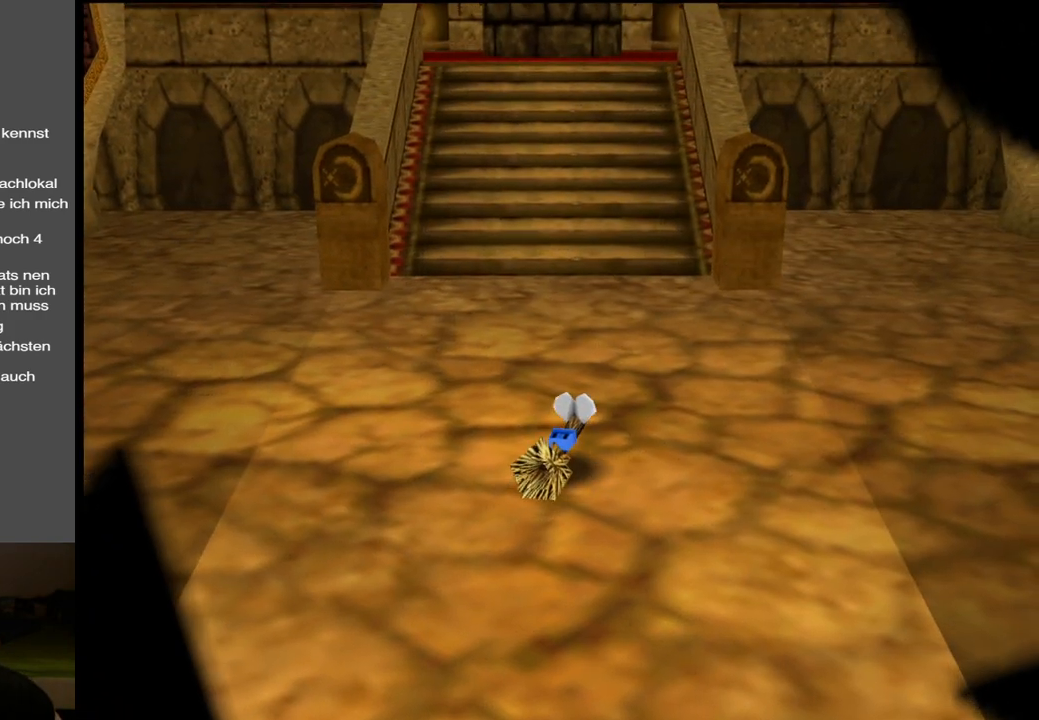
{"buttons": [], "left_stick": "up", "right_stick": "center", "events": []}
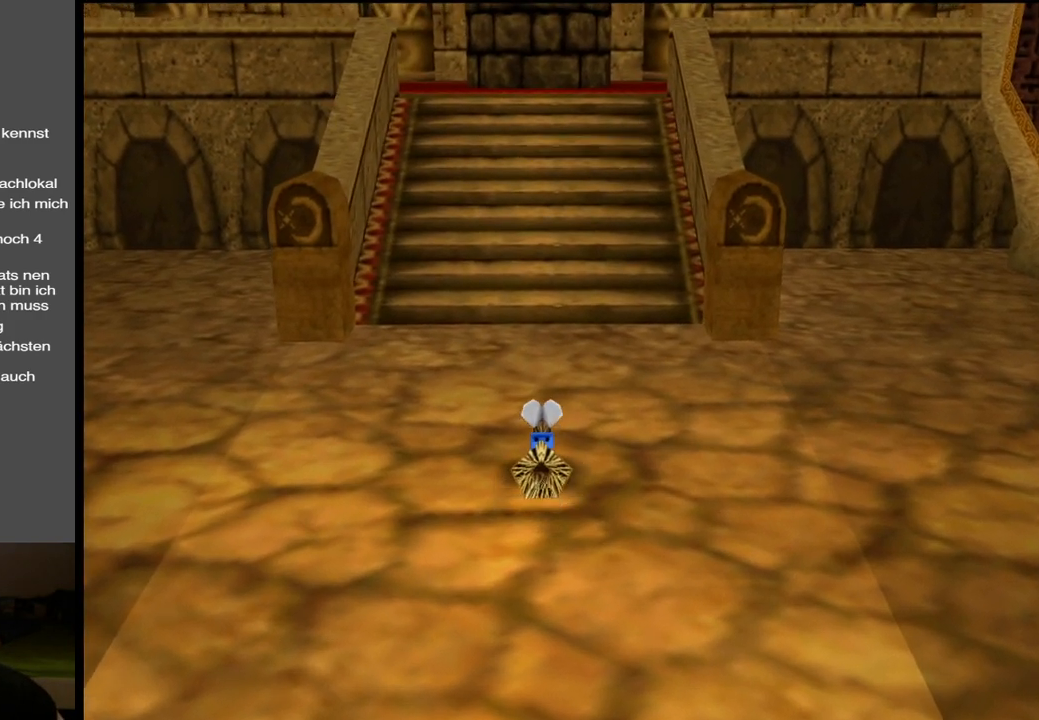
{"buttons": [], "left_stick": "up", "right_stick": "center", "events": []}
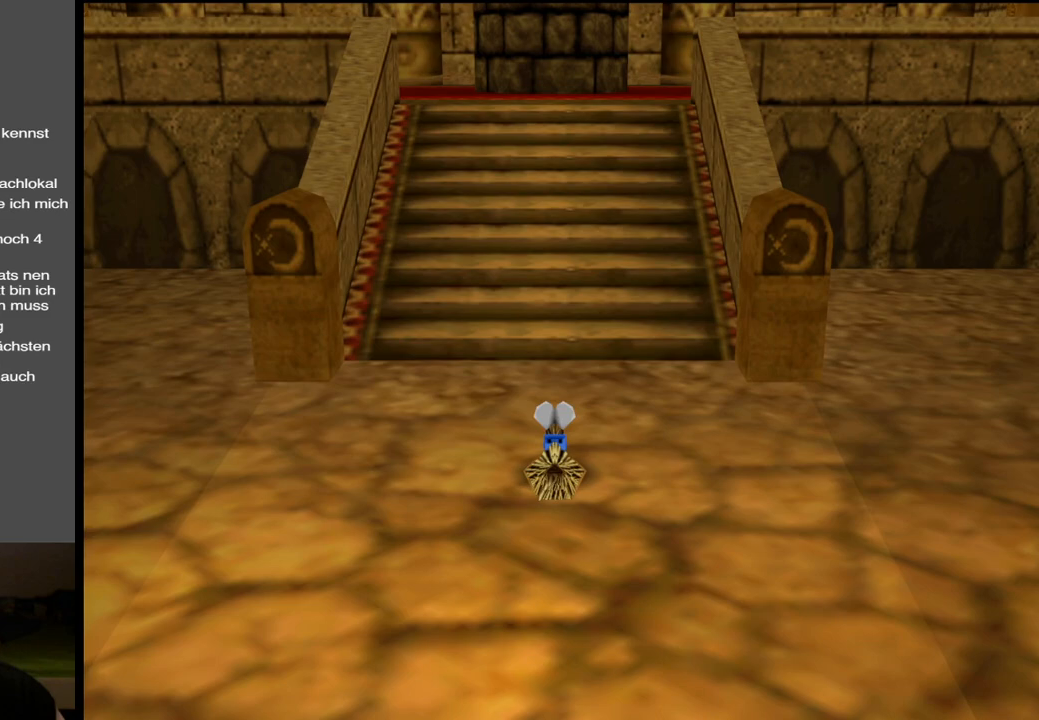
{"buttons": [], "left_stick": "up", "right_stick": "center", "events": []}
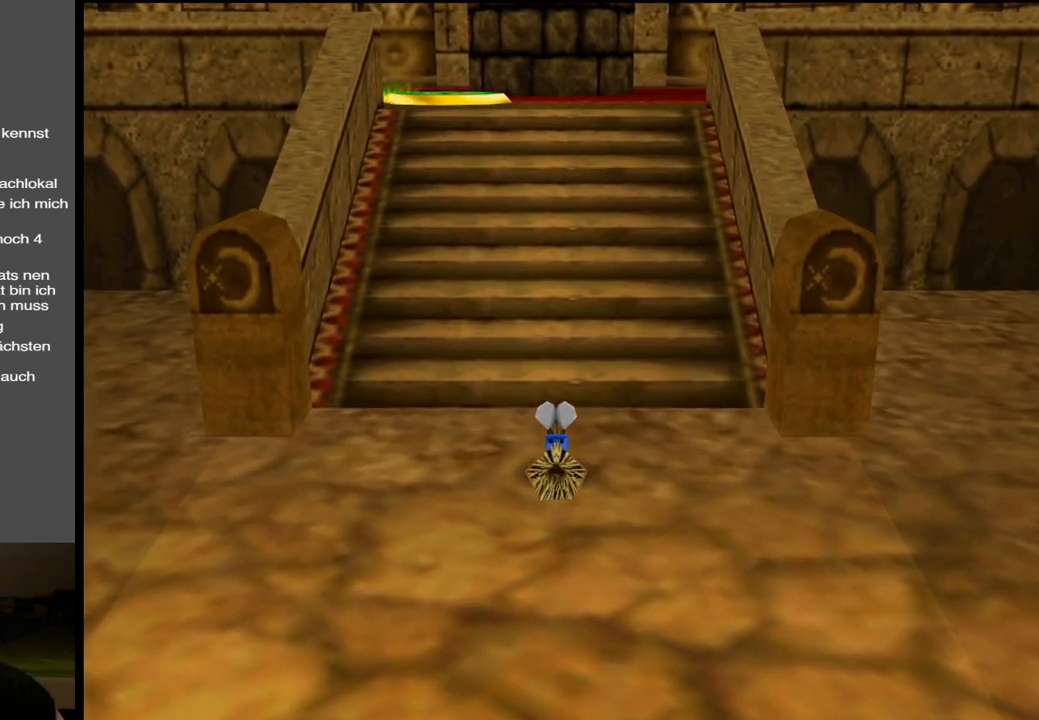
{"buttons": [], "left_stick": "up", "right_stick": "center", "events": []}
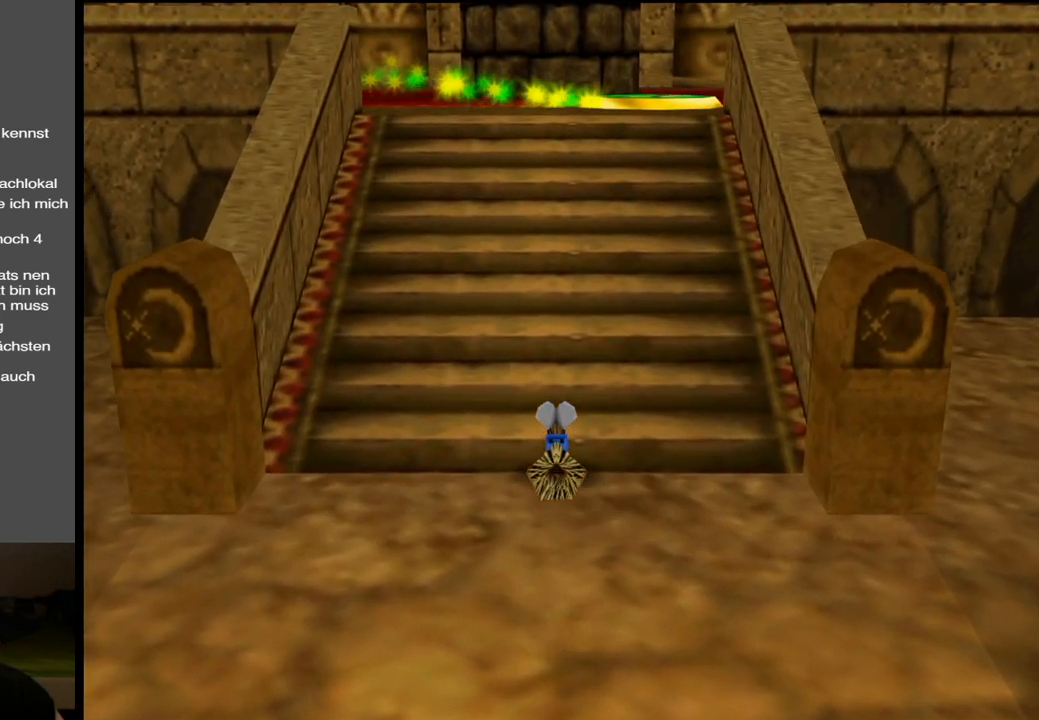
{"buttons": [], "left_stick": "up", "right_stick": "center", "events": []}
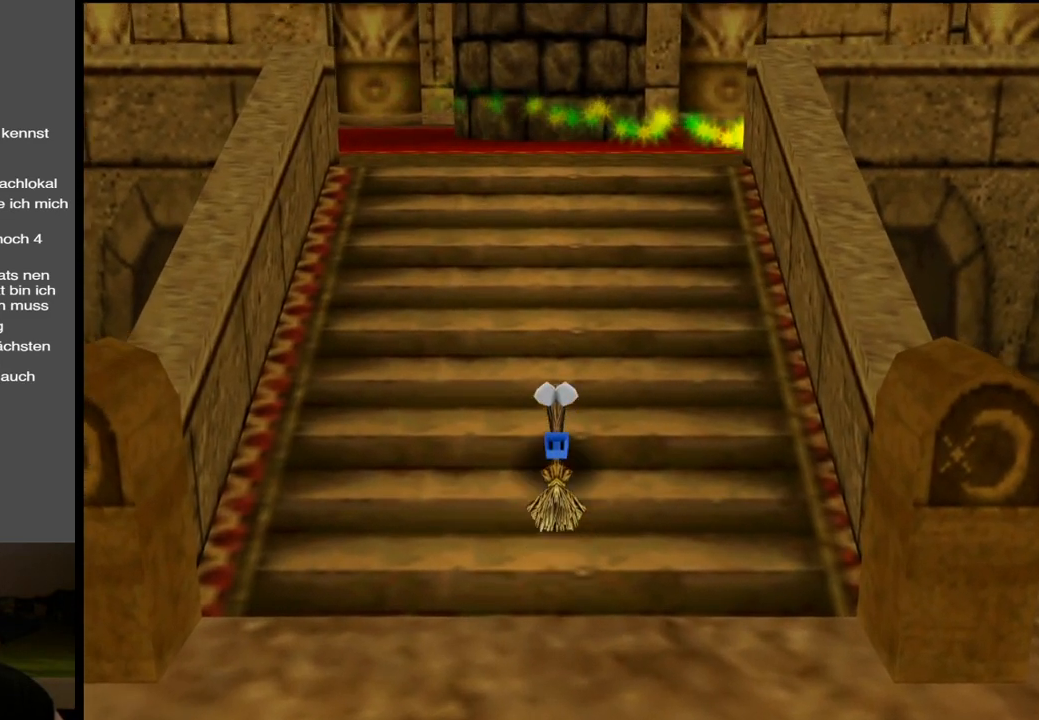
{"buttons": [], "left_stick": "up", "right_stick": "center", "events": []}
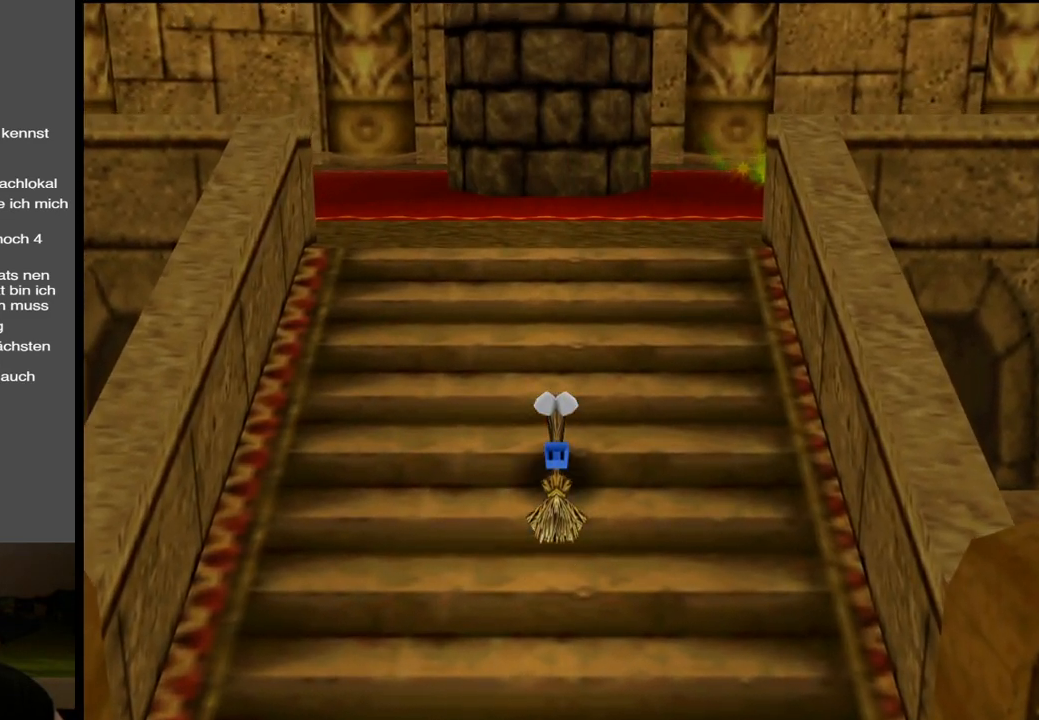
{"buttons": [], "left_stick": "up", "right_stick": "center", "events": []}
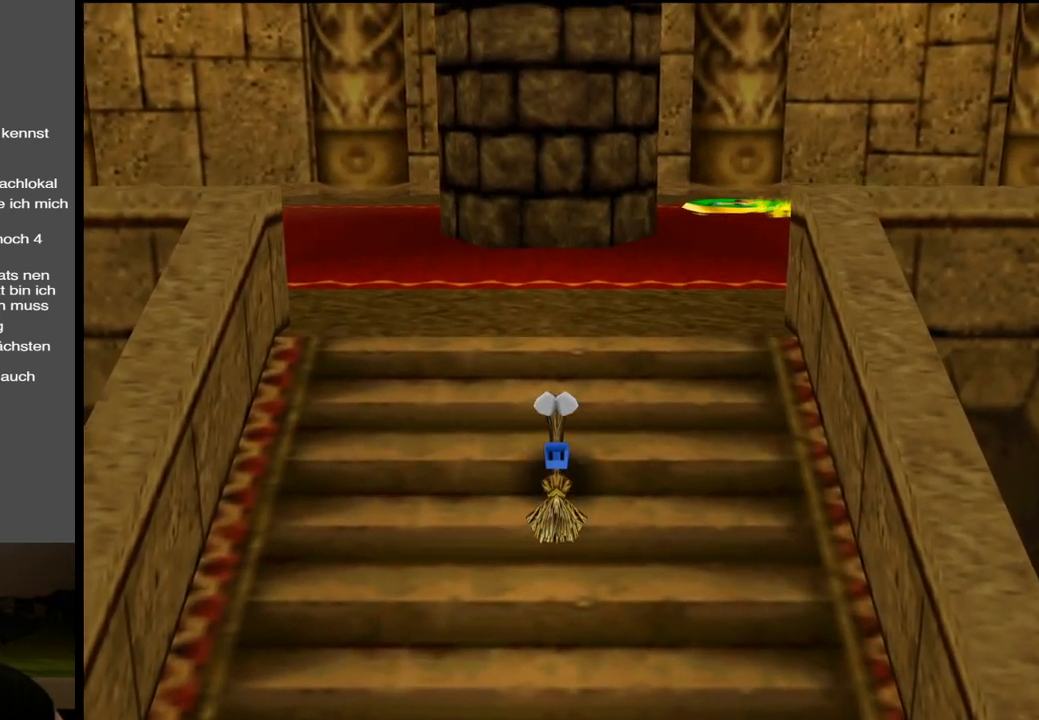
{"buttons": [], "left_stick": "up", "right_stick": "center", "events": []}
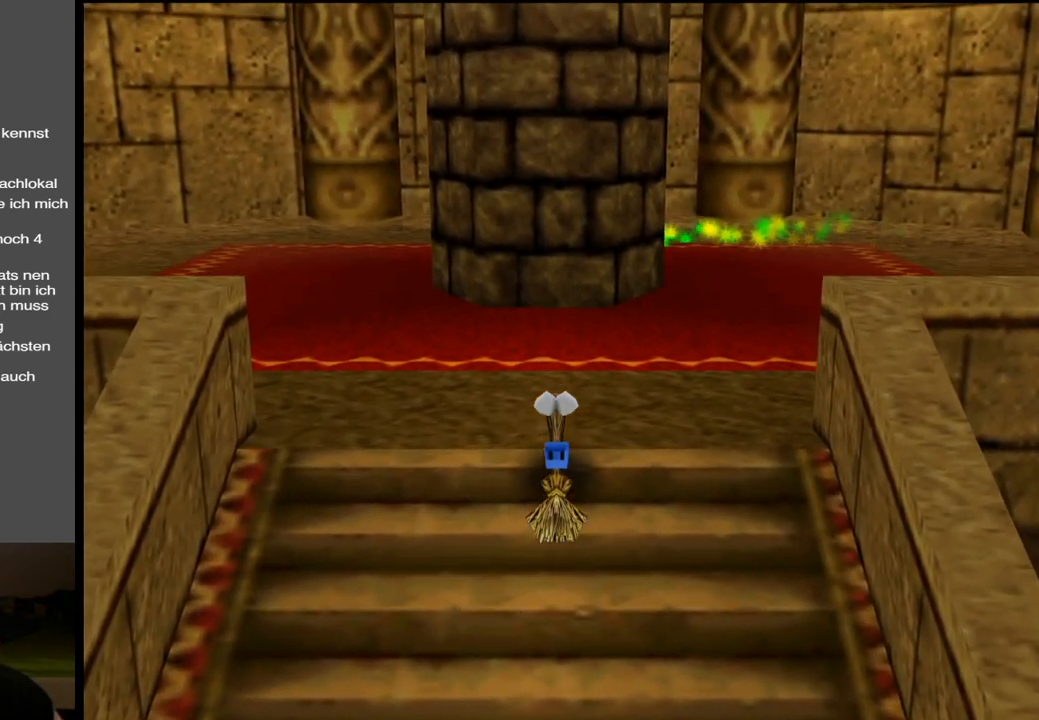
{"buttons": [], "left_stick": "up-left", "right_stick": "center", "events": [[367, "left_stick", "up-left"]]}
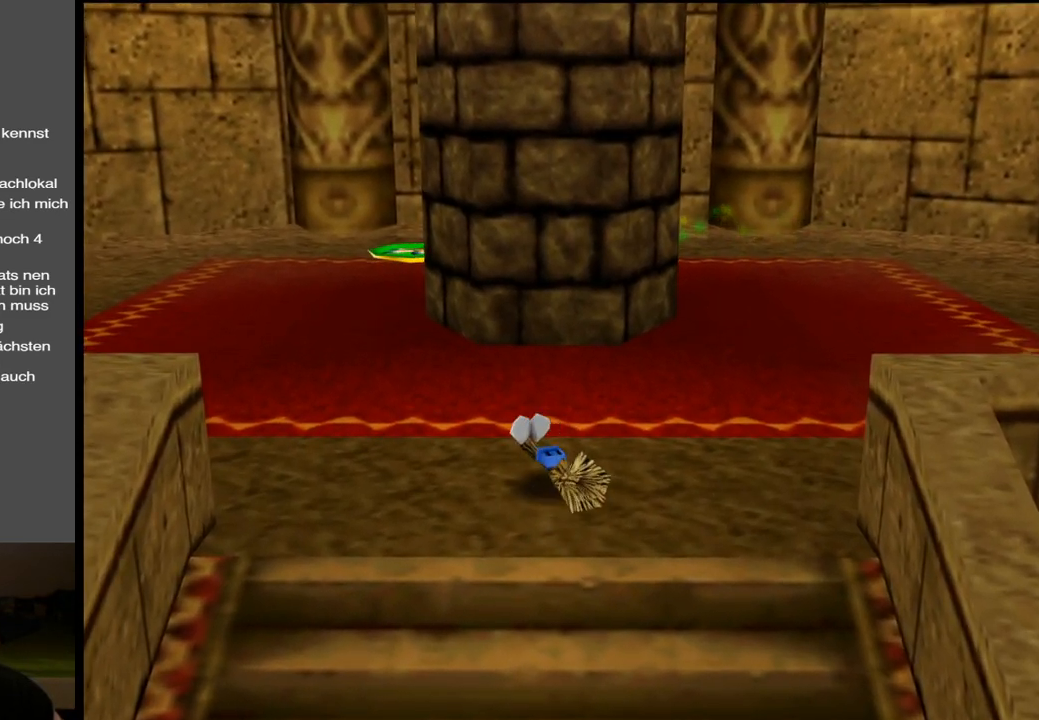
{"buttons": [], "left_stick": "up-left", "right_stick": "center", "events": []}
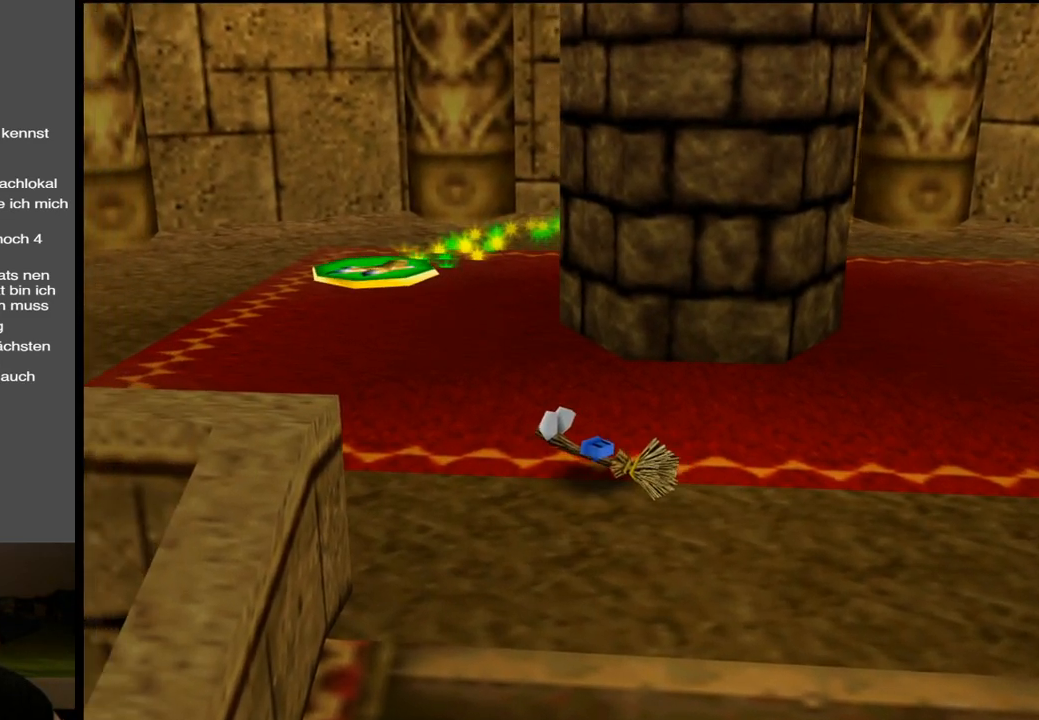
{"buttons": [], "left_stick": "up", "right_stick": "center", "events": [[17, "B", "down"], [133, "B", "up"], [333, "B", "down"], [333, "left_stick", "up"], [450, "B", "up"]]}
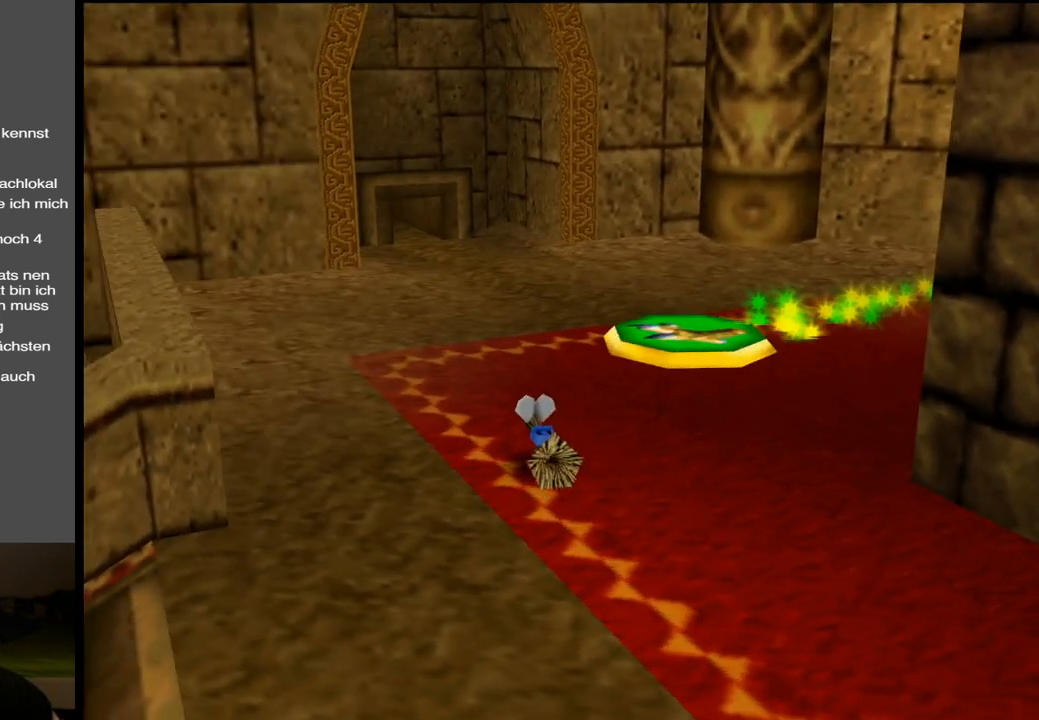
{"buttons": [], "left_stick": "up", "right_stick": "center", "events": []}
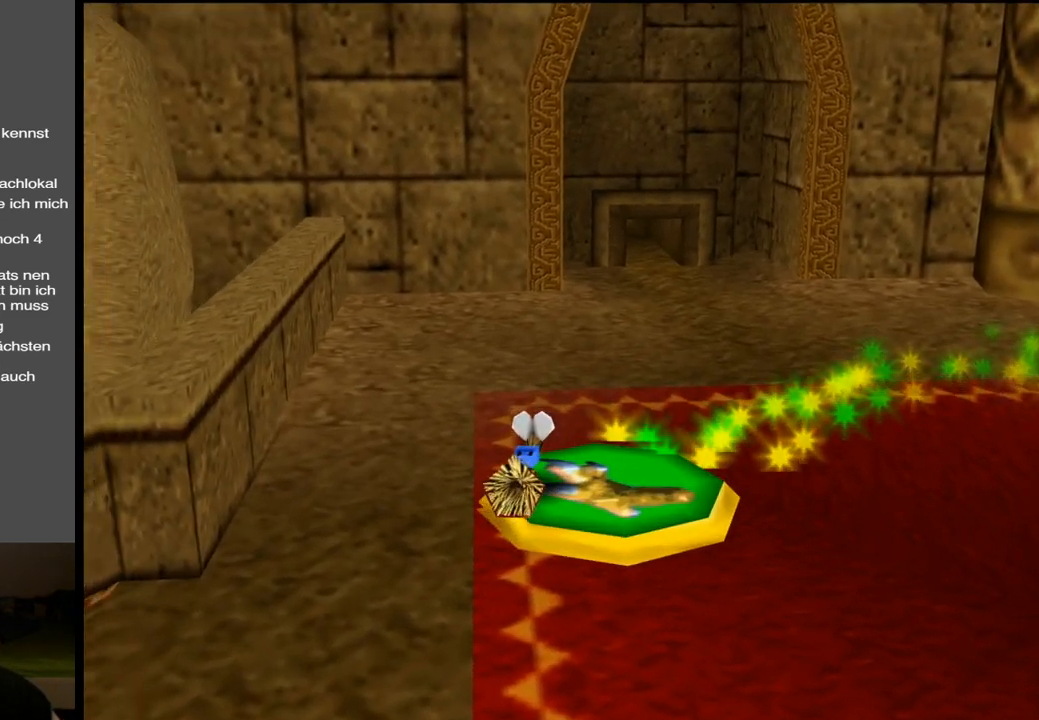
{"buttons": [], "left_stick": "up", "right_stick": "center", "events": []}
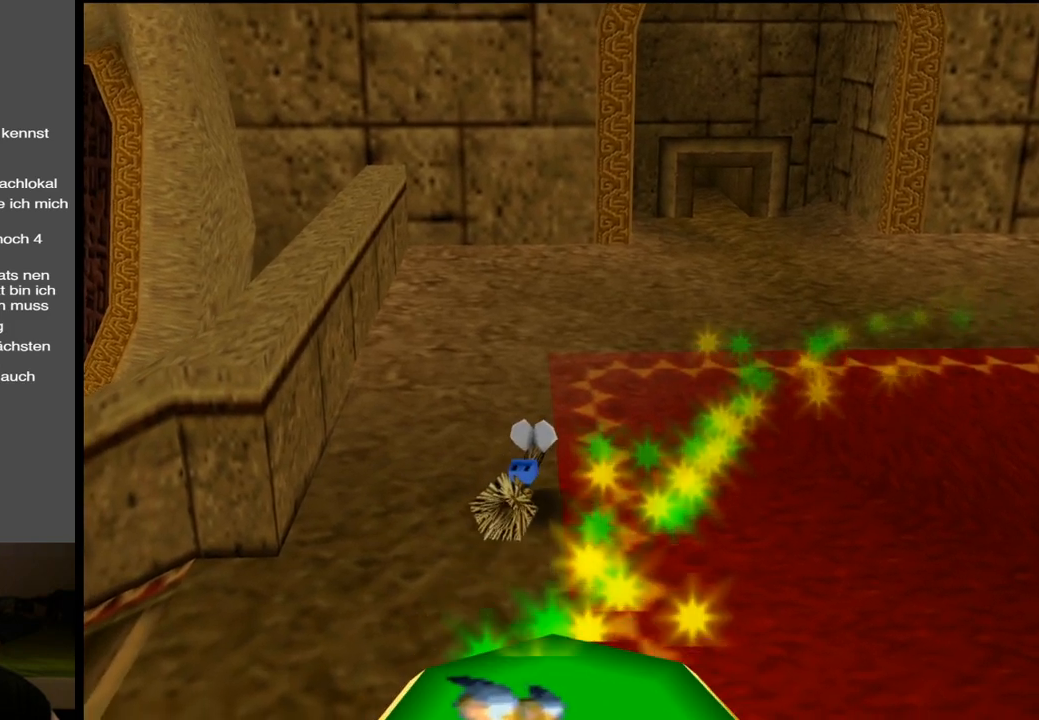
{"buttons": [], "left_stick": "up", "right_stick": "center", "events": []}
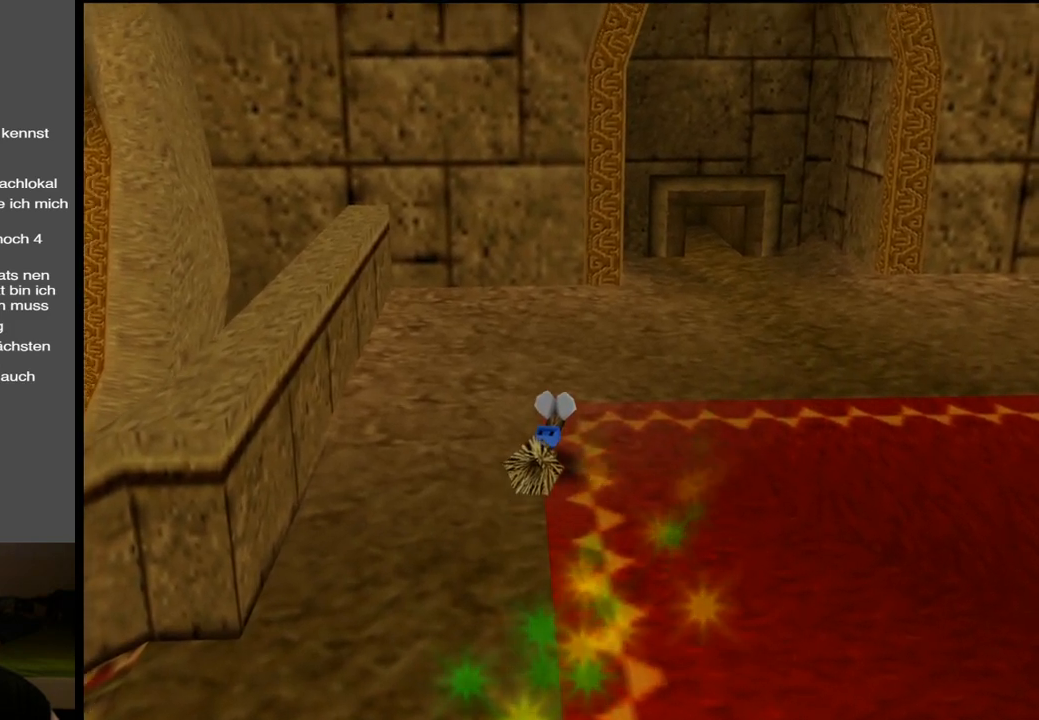
{"buttons": [], "left_stick": "up", "right_stick": "center", "events": []}
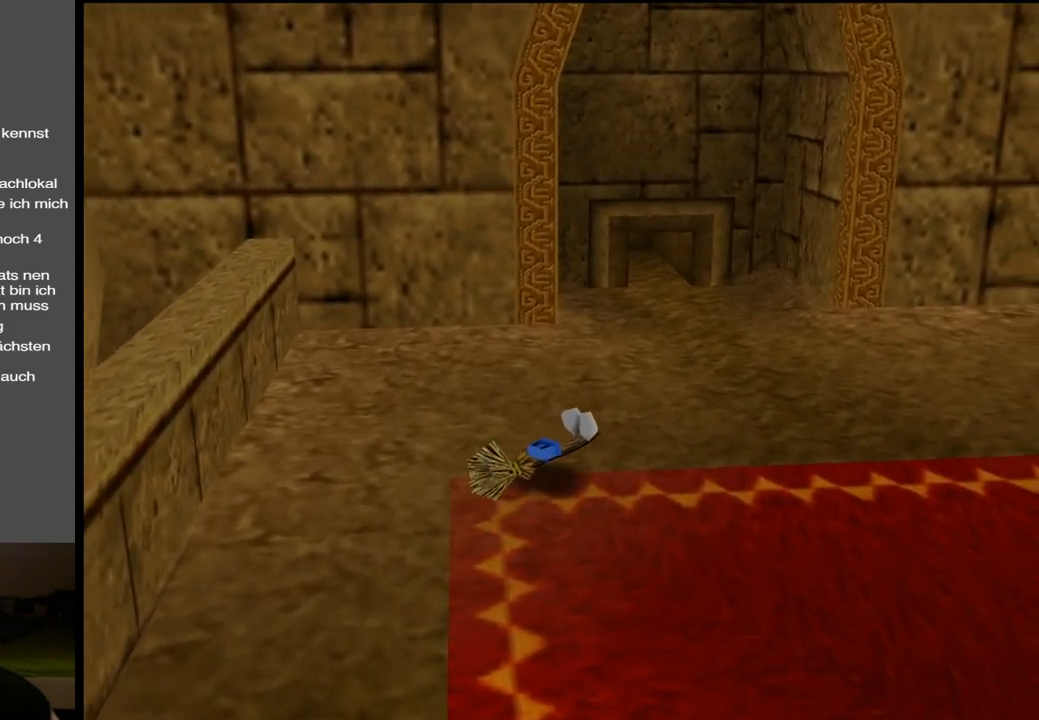
{"buttons": [], "left_stick": "up", "right_stick": "center", "events": []}
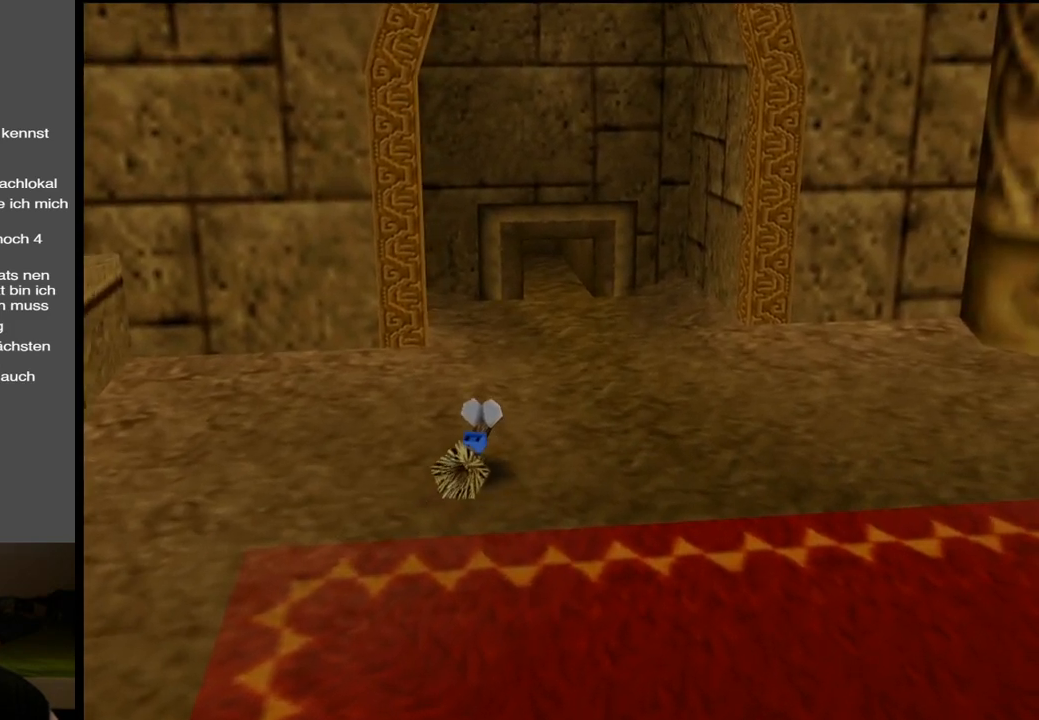
{"buttons": [], "left_stick": "up", "right_stick": "center", "events": []}
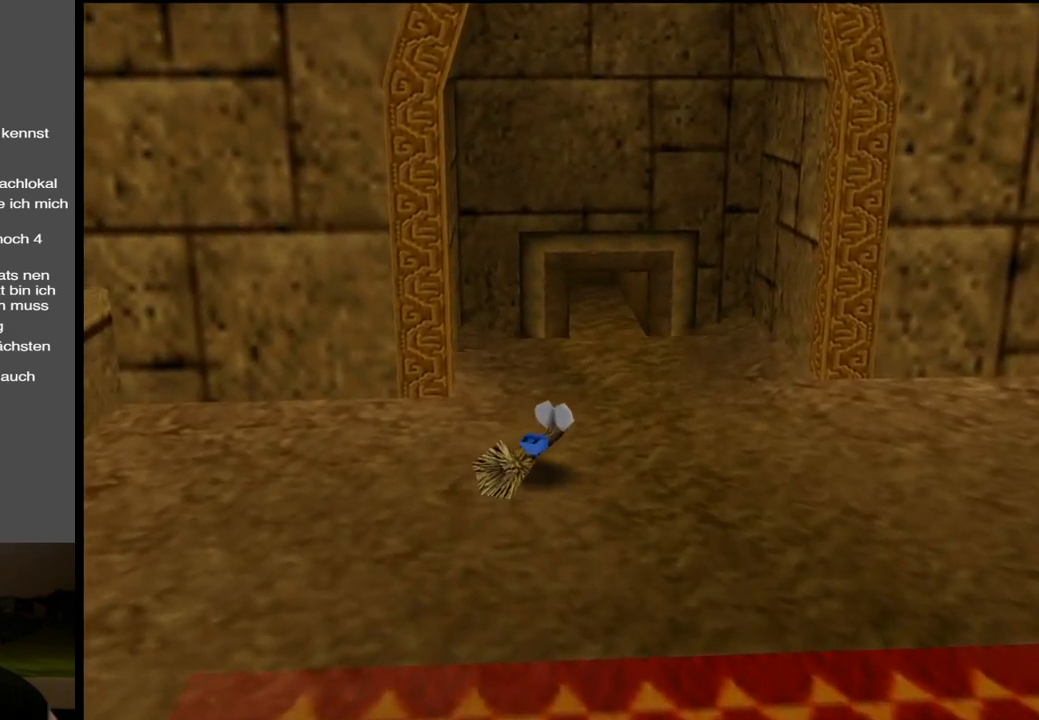
{"buttons": [], "left_stick": "up", "right_stick": "center", "events": []}
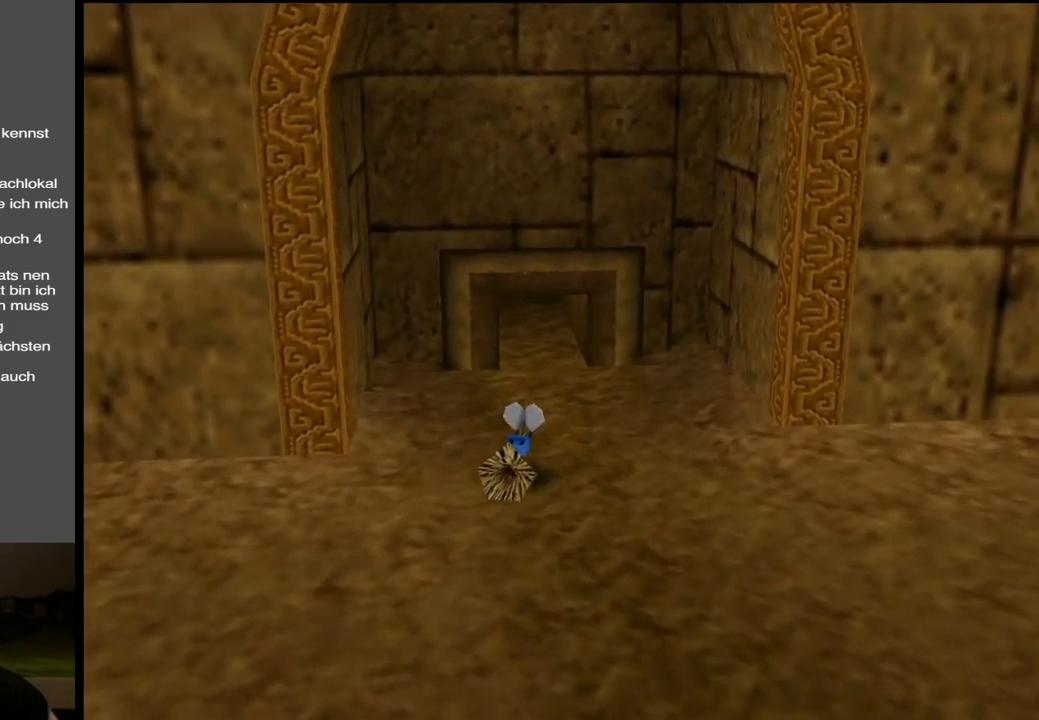
{"buttons": [], "left_stick": "up", "right_stick": "center", "events": []}
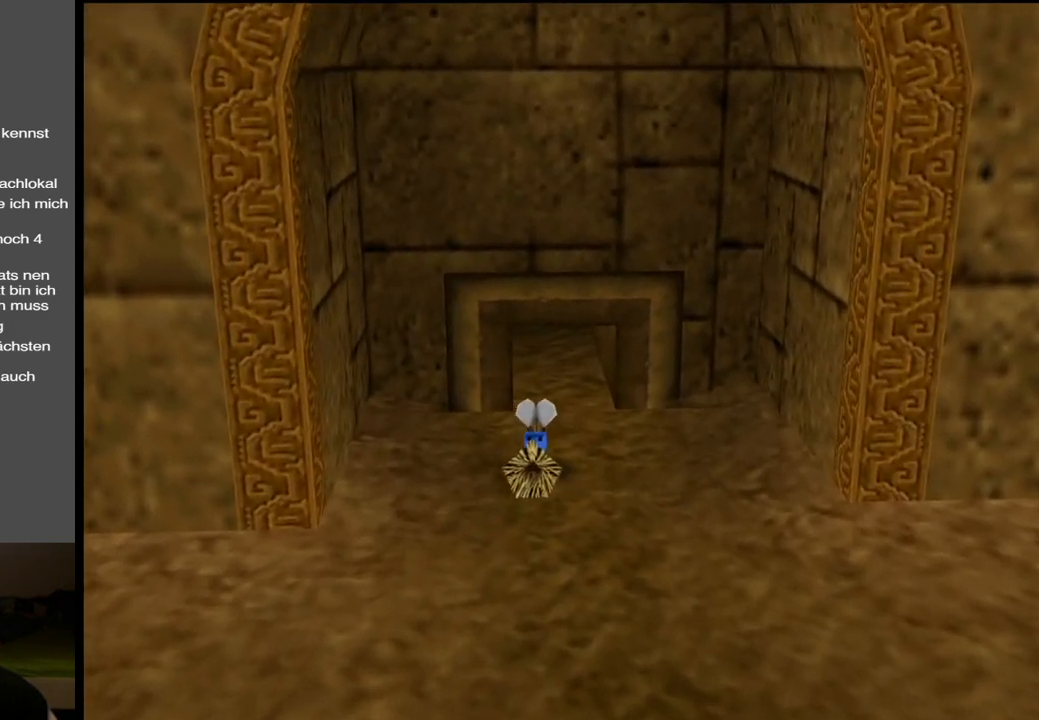
{"buttons": [], "left_stick": "up", "right_stick": "center", "events": []}
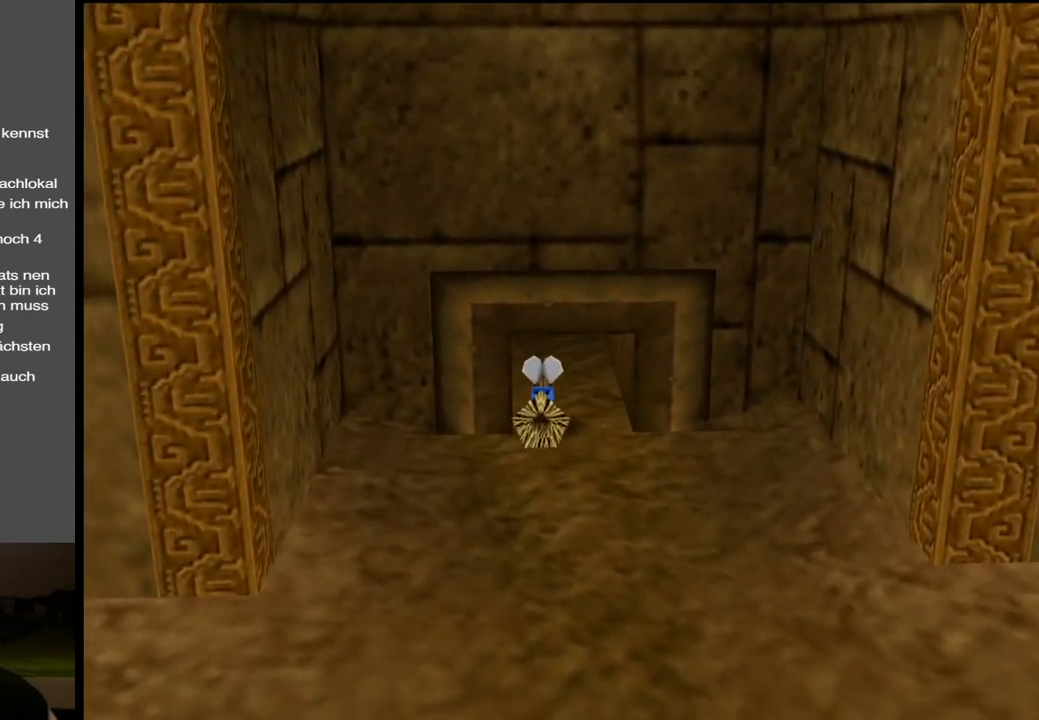
{"buttons": [], "left_stick": "up", "right_stick": "center", "events": []}
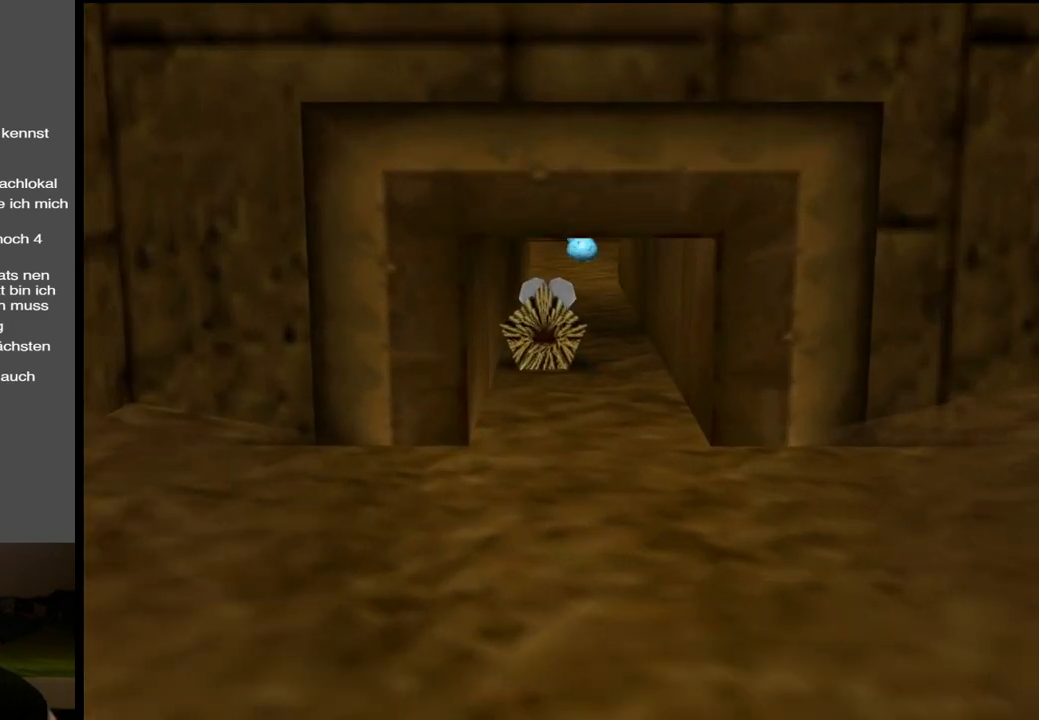
{"buttons": [], "left_stick": "up", "right_stick": "center", "events": []}
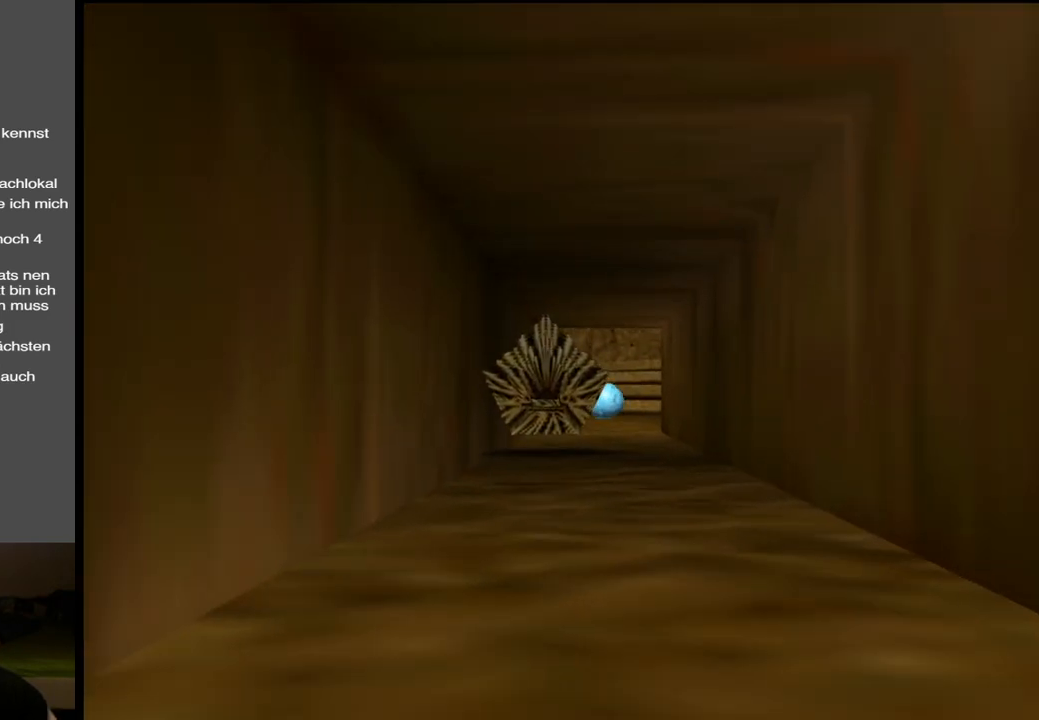
{"buttons": [], "left_stick": "up", "right_stick": "center", "events": []}
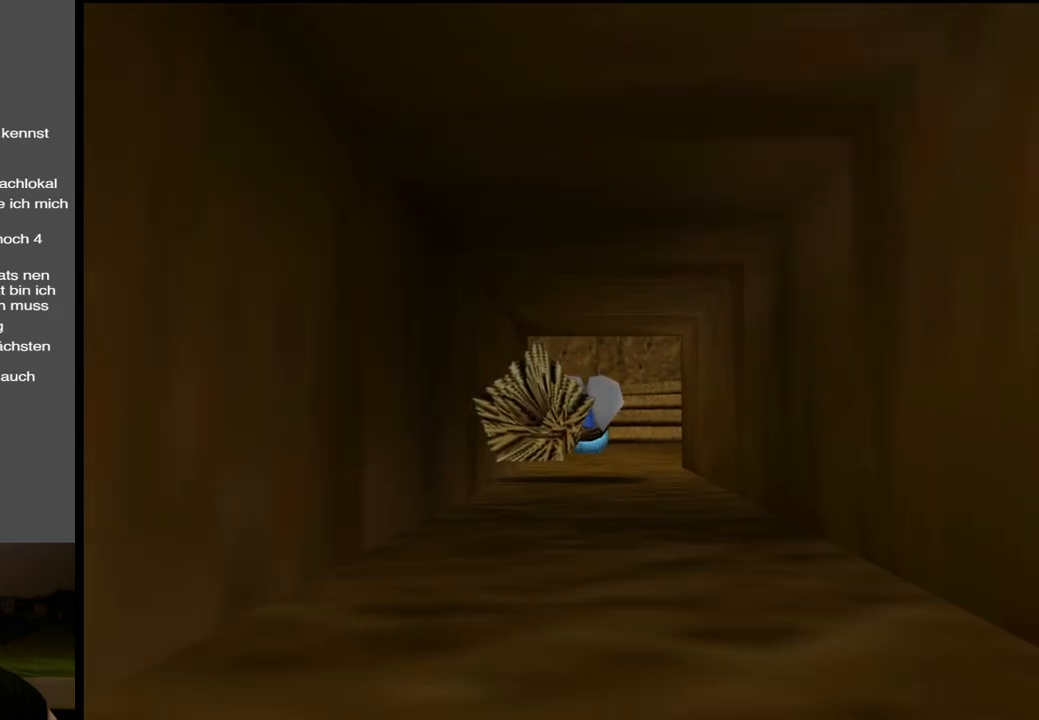
{"buttons": [], "left_stick": "up", "right_stick": "center", "events": []}
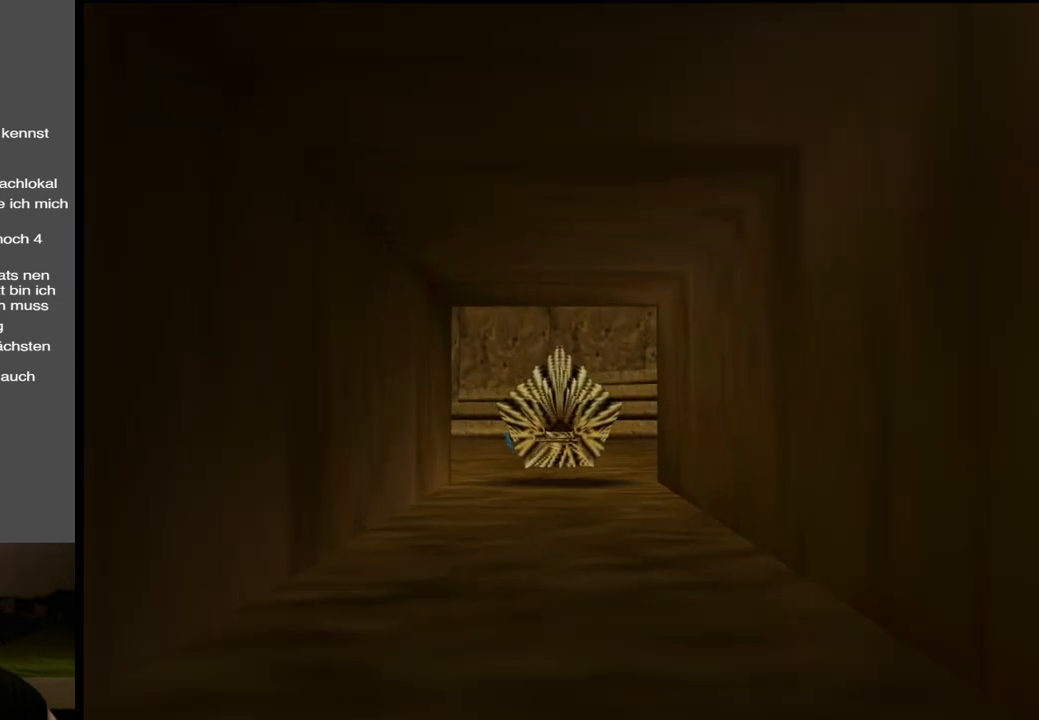
{"buttons": [], "left_stick": "up", "right_stick": "center", "events": []}
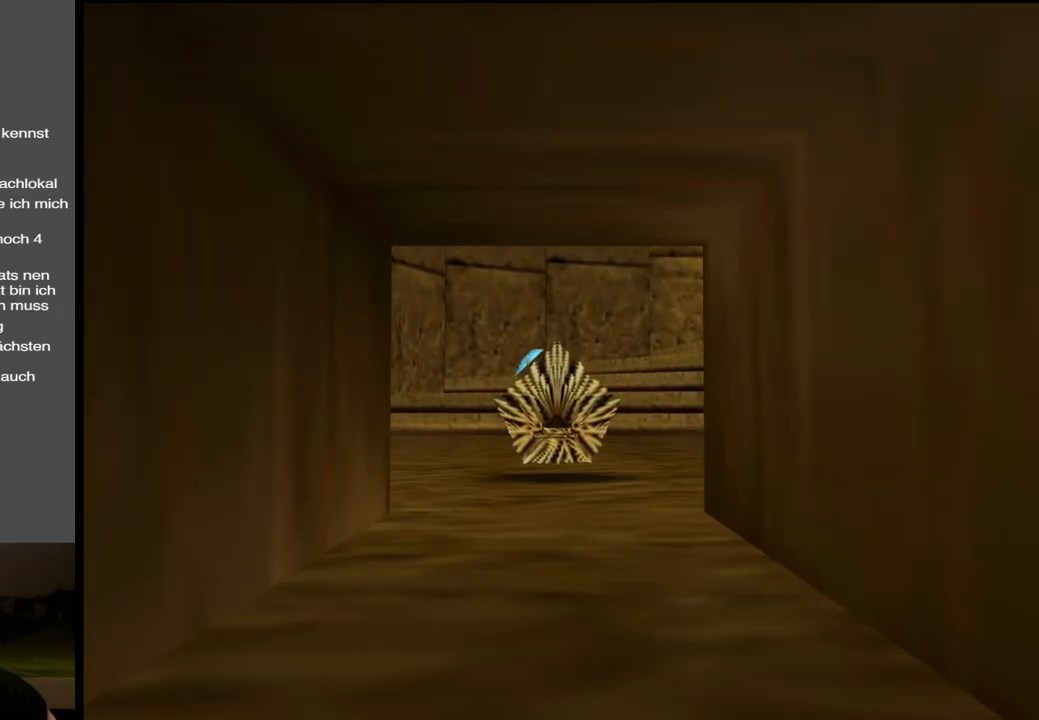
{"buttons": [], "left_stick": "up", "right_stick": "center", "events": []}
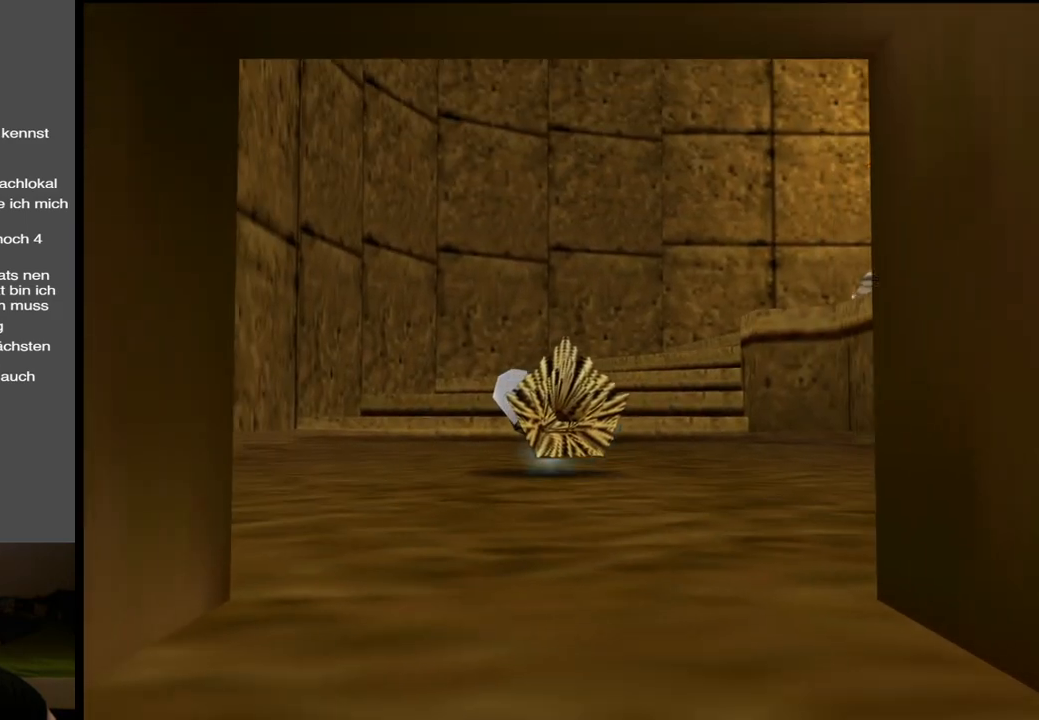
{"buttons": ["Y"], "left_stick": "up", "right_stick": "center", "events": [[500, "Y", "down"]]}
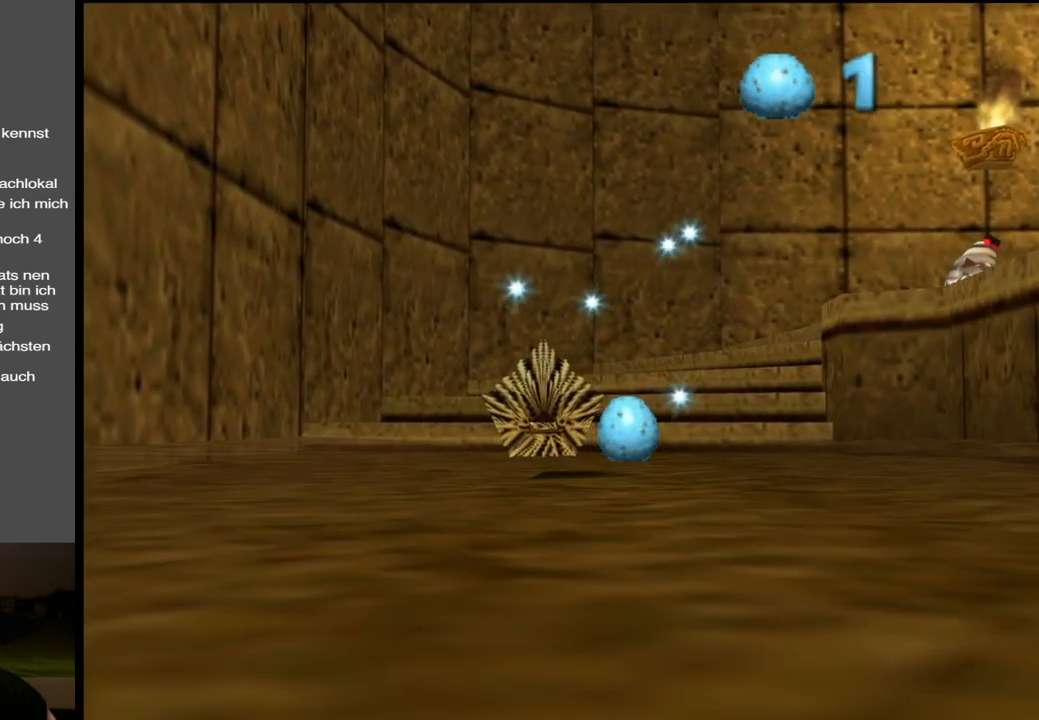
{"buttons": ["Y"], "left_stick": "up-right", "right_stick": "center", "events": [[33, "left_stick", "up-right"], [117, "Y", "up"], [250, "Y", "down"], [333, "Y", "up"], [483, "Y", "down"]]}